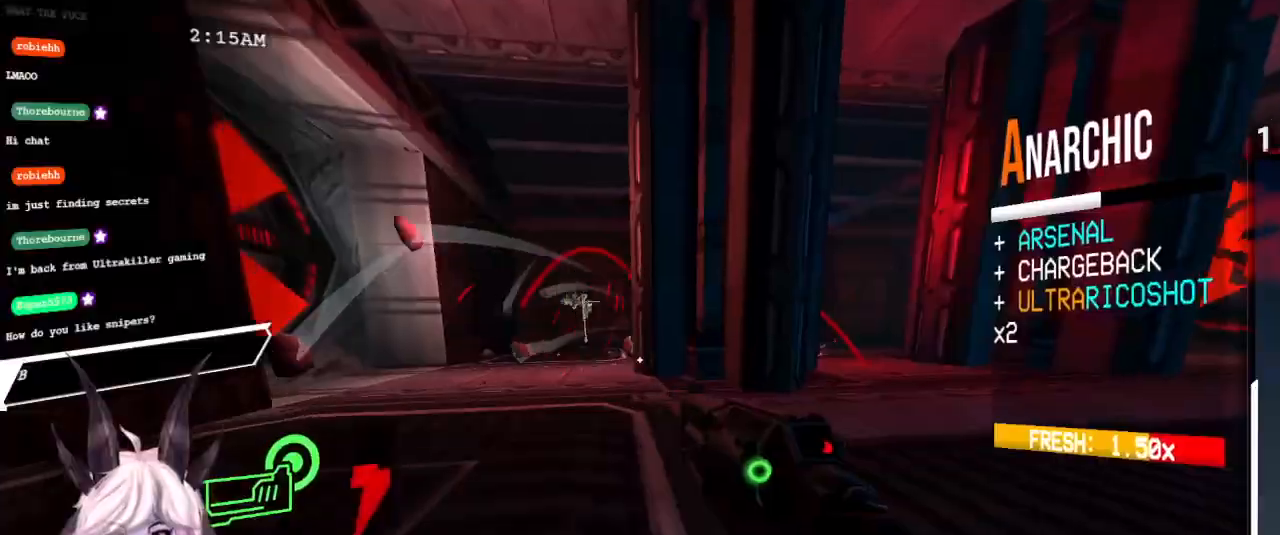
Gameplay with keyboard and mouse; each line is a JSON object with the keys and mouse buttons held at the frame after it. "events" lists presses ("down") and releases ("up") of "1", "2", "3", "4", "a", "d", "e", "f", "q", "r", "s", "shift", "space", "tab", "tilde", "w", "mouse_left" and "mouse_right" between this image and that frame as [ms after this image, input, new state], when the widget could be followed in between. "mouse_left", "mouse_right" = the "left", "right" buttons of the "mouse" list. No other keys are recorded. Mouse movement is not recorded.
{"keys": [], "mouse": [], "events": [[133, "d", "up"]]}
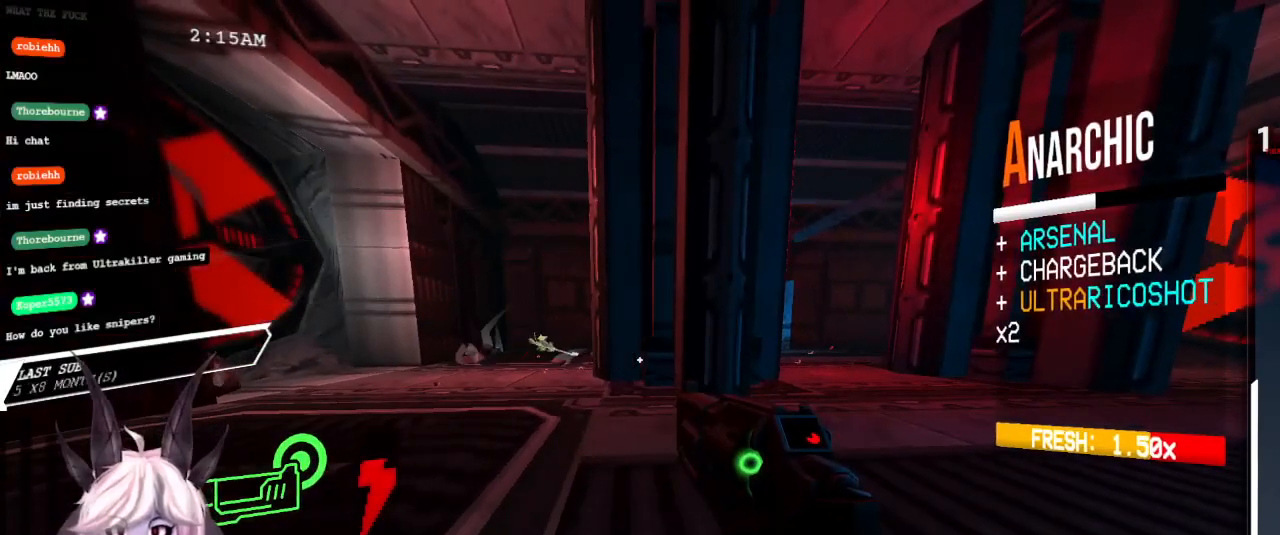
{"keys": ["a", "w"], "mouse": [], "events": [[133, "a", "down"], [467, "w", "down"]]}
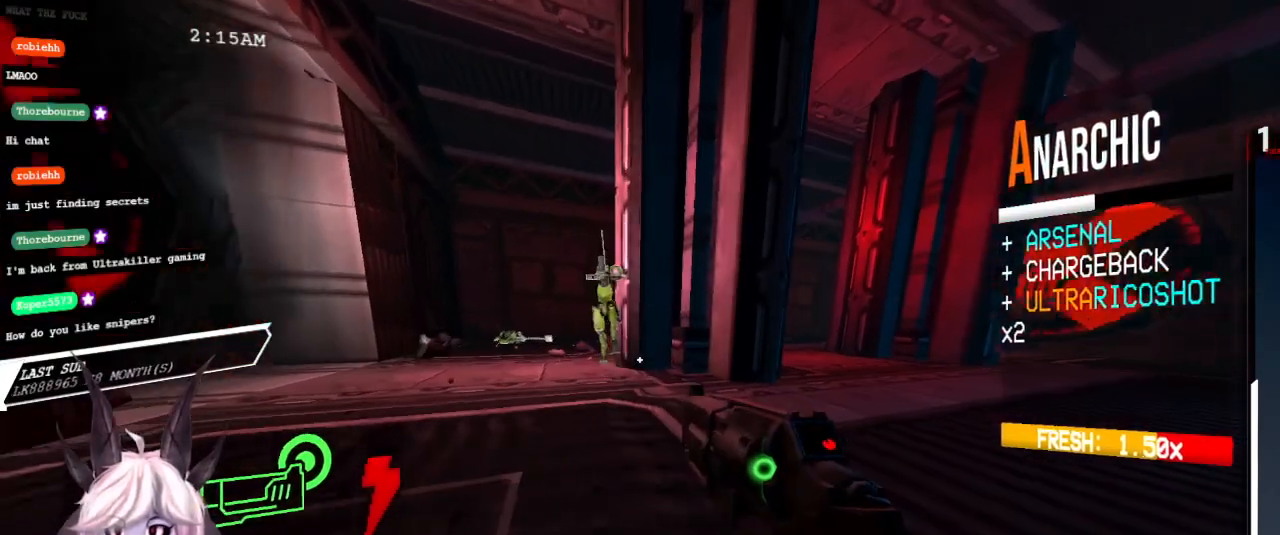
{"keys": ["d"], "mouse": ["right"], "events": [[150, "w", "up"], [167, "a", "up"], [367, "d", "down"], [500, "mouse_right", "down"]]}
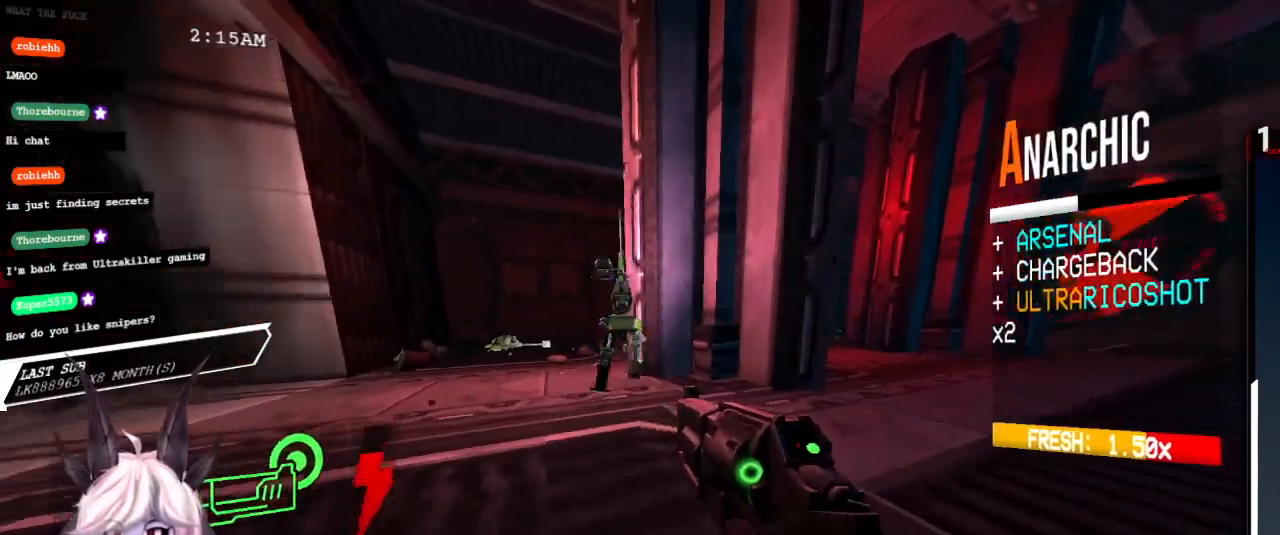
{"keys": ["d"], "mouse": [], "events": [[50, "shift", "down"], [100, "mouse_right", "up"], [333, "shift", "up"]]}
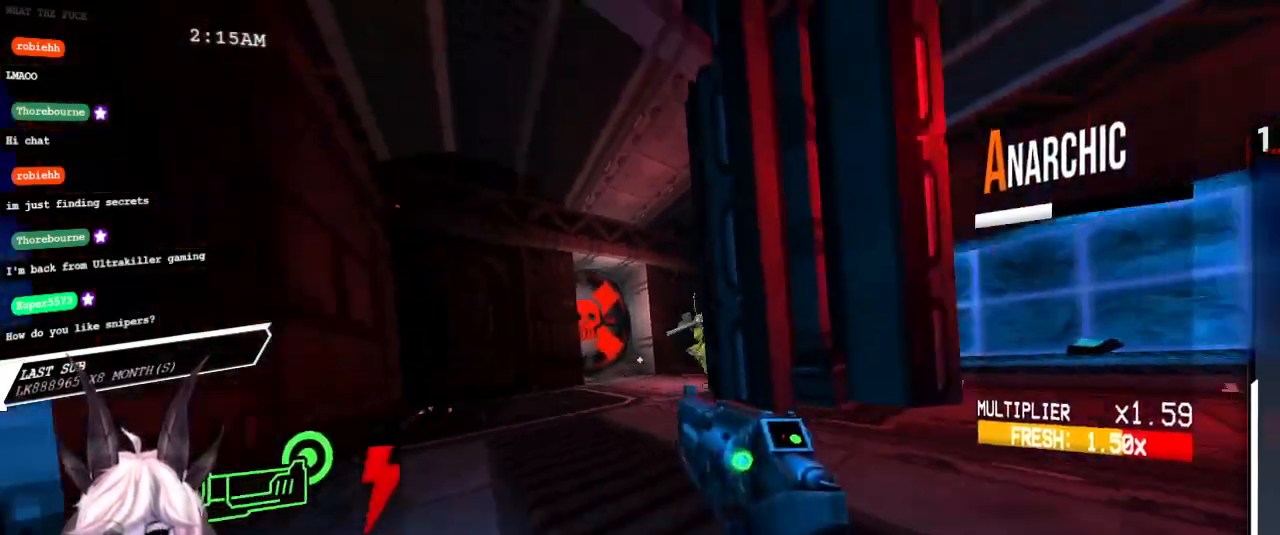
{"keys": [], "mouse": [], "events": [[67, "d", "up"]]}
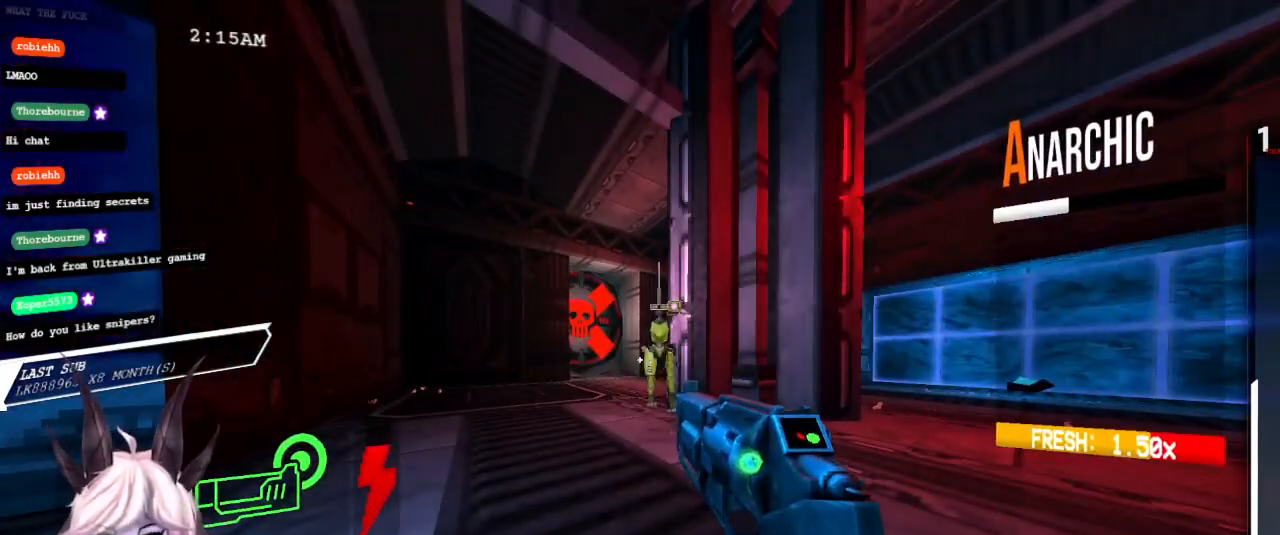
{"keys": ["d"], "mouse": [], "events": [[333, "d", "down"]]}
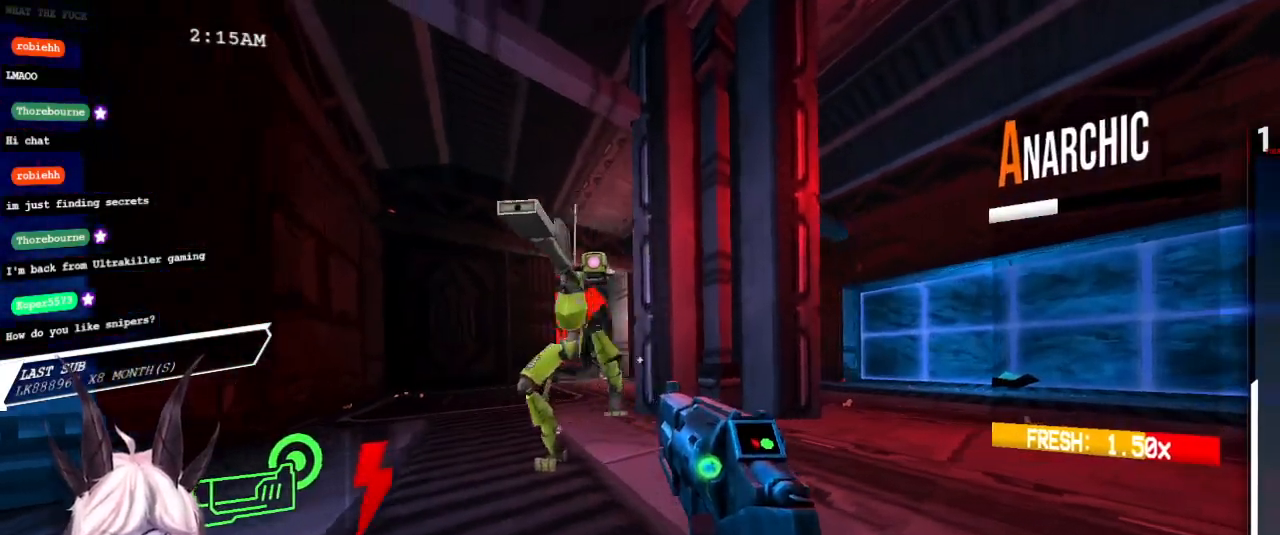
{"keys": ["d", "shift"], "mouse": [], "events": [[317, "shift", "down"]]}
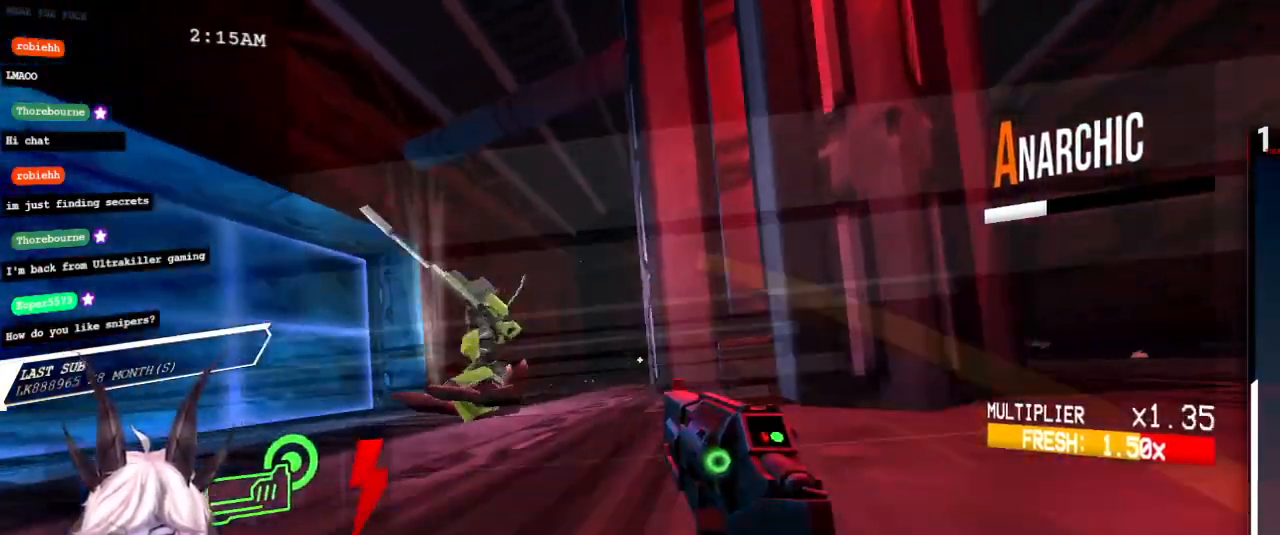
{"keys": ["s"], "mouse": [], "events": [[133, "shift", "up"], [250, "s", "down"], [383, "d", "up"]]}
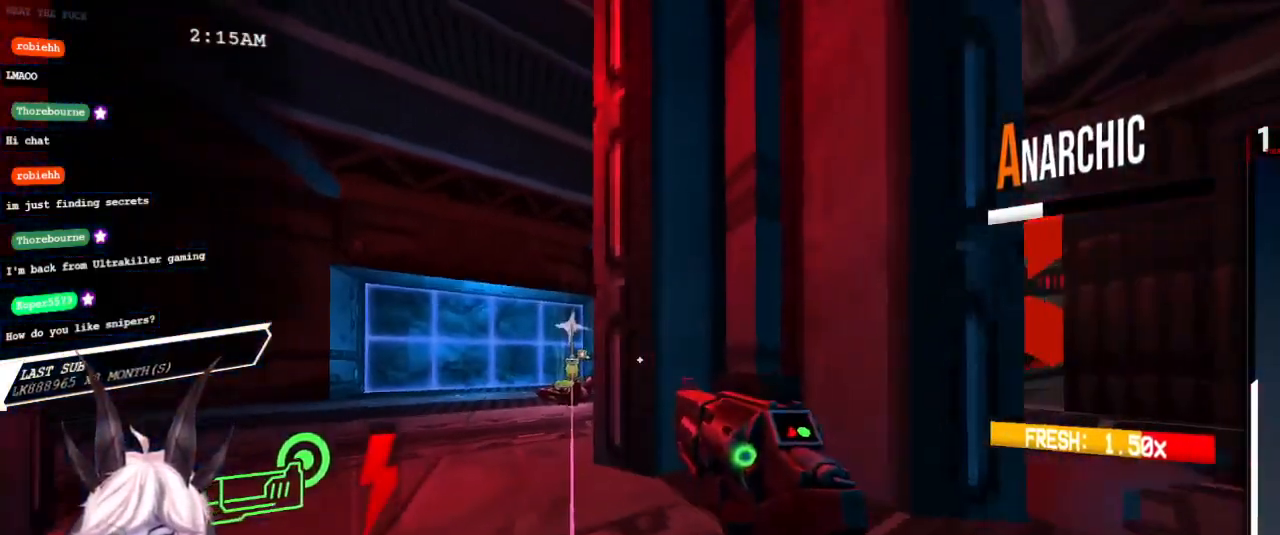
{"keys": ["s"], "mouse": [], "events": [[33, "a", "down"], [317, "a", "up"]]}
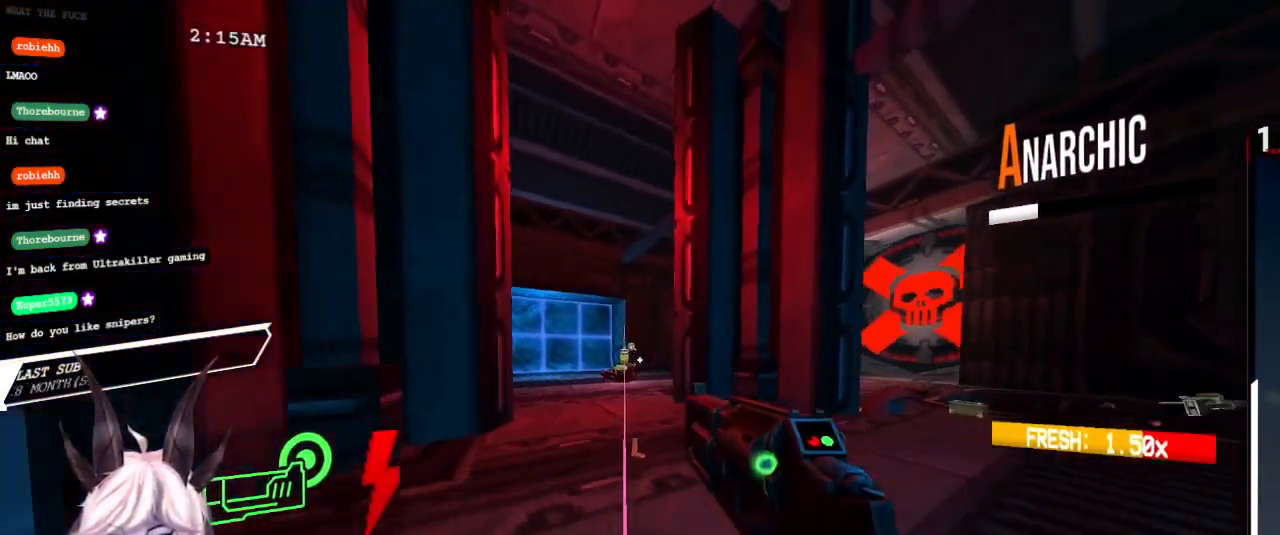
{"keys": [], "mouse": [], "events": [[167, "s", "up"]]}
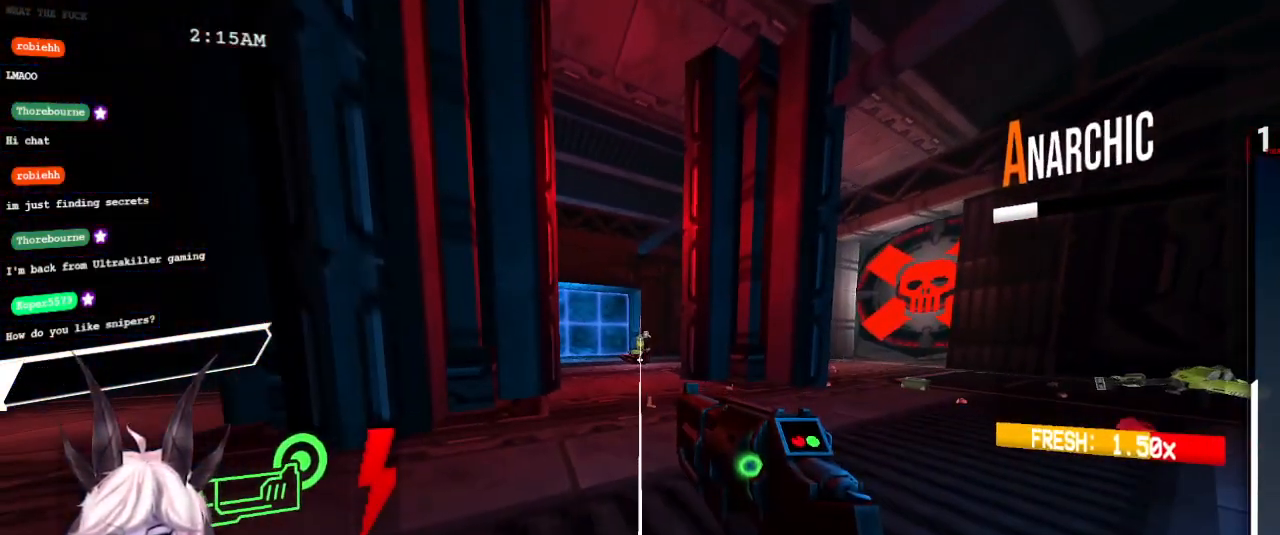
{"keys": [], "mouse": [], "events": []}
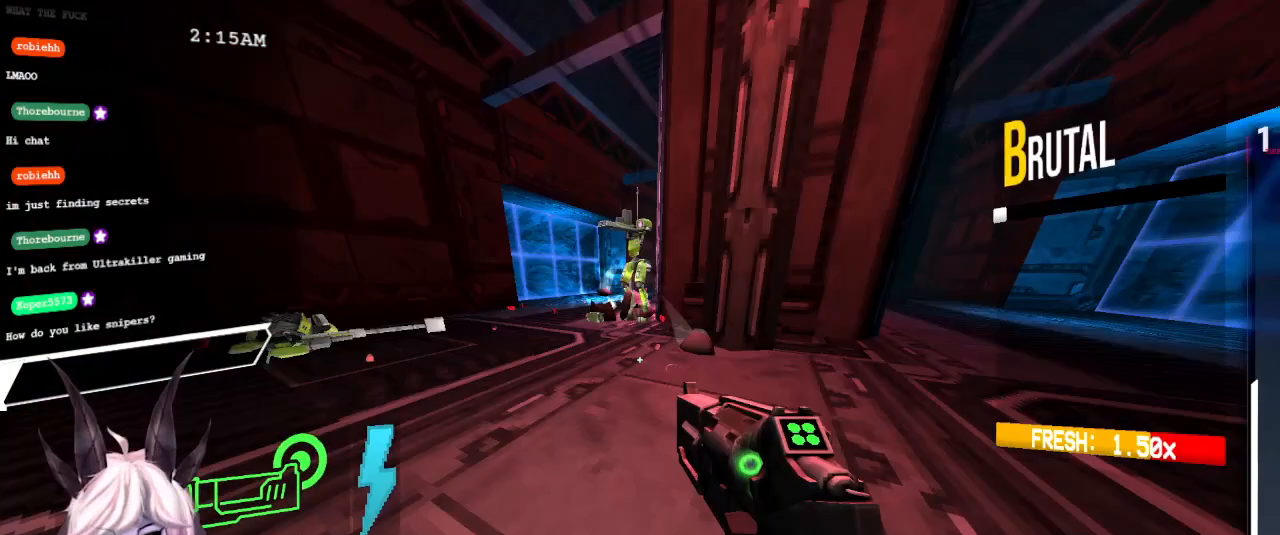
{"keys": [], "mouse": [], "events": []}
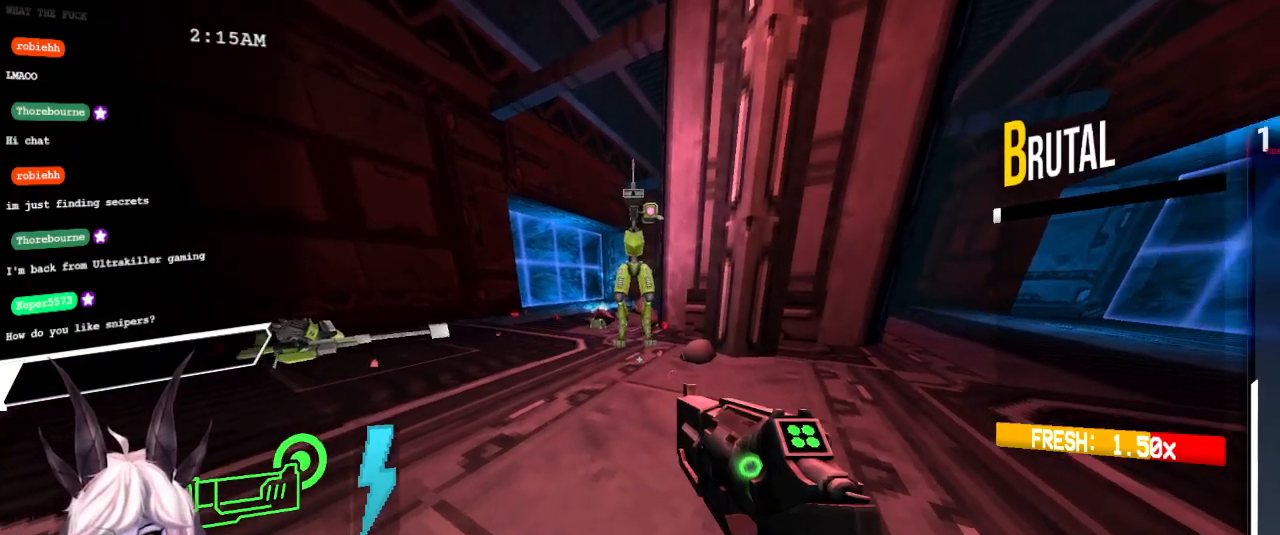
{"keys": ["d"], "mouse": [], "events": [[350, "d", "down"]]}
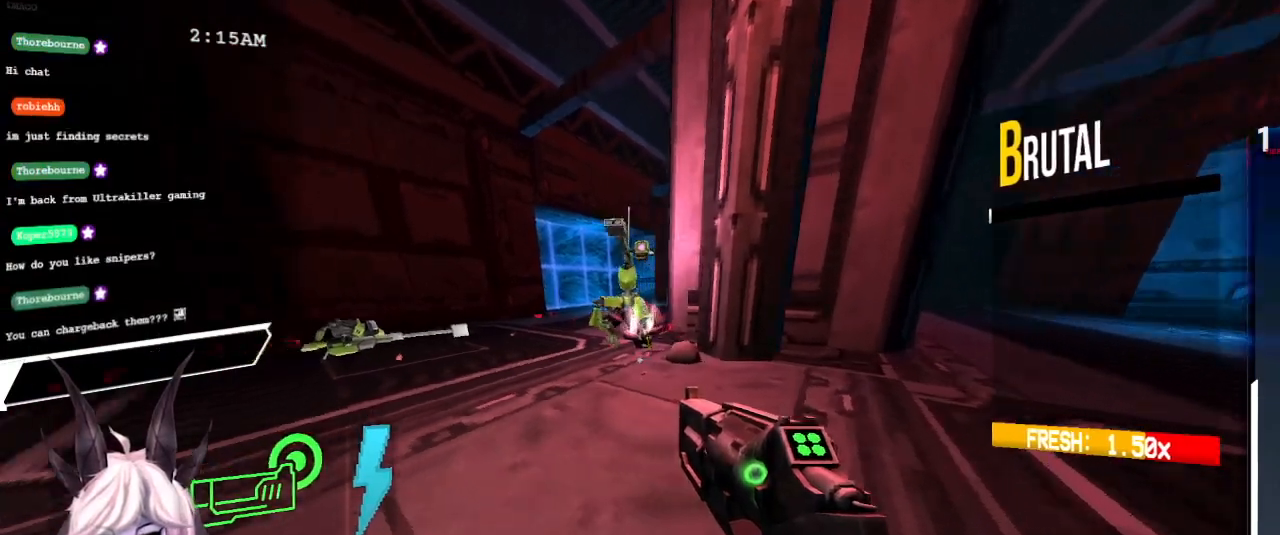
{"keys": ["s"], "mouse": [], "events": [[100, "s", "down"], [167, "d", "up"]]}
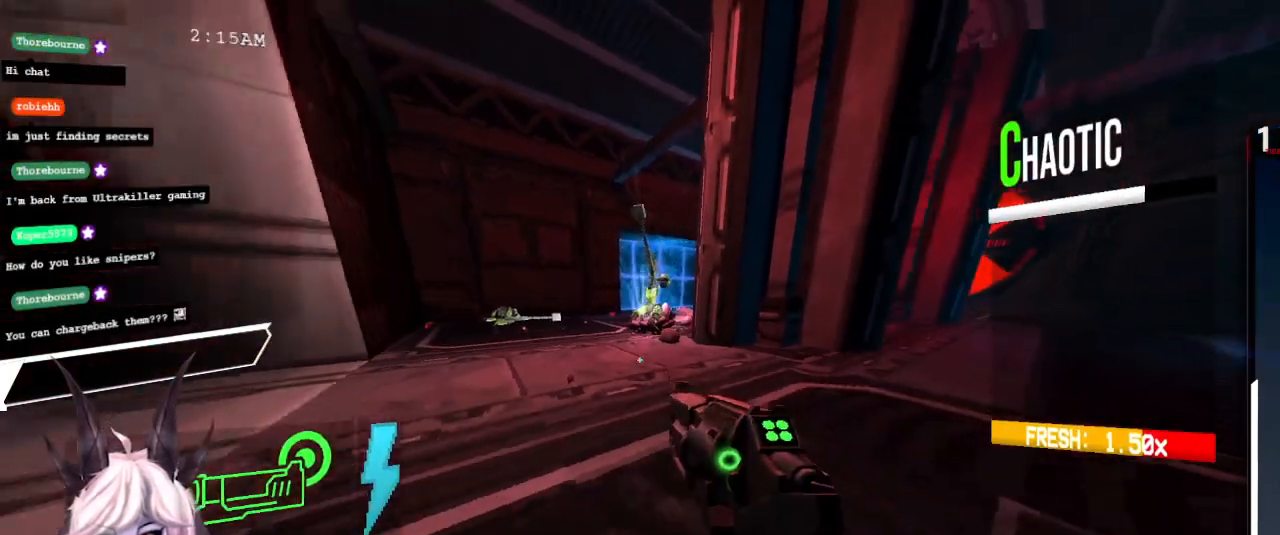
{"keys": ["s"], "mouse": [], "events": [[150, "s", "up"], [383, "s", "down"]]}
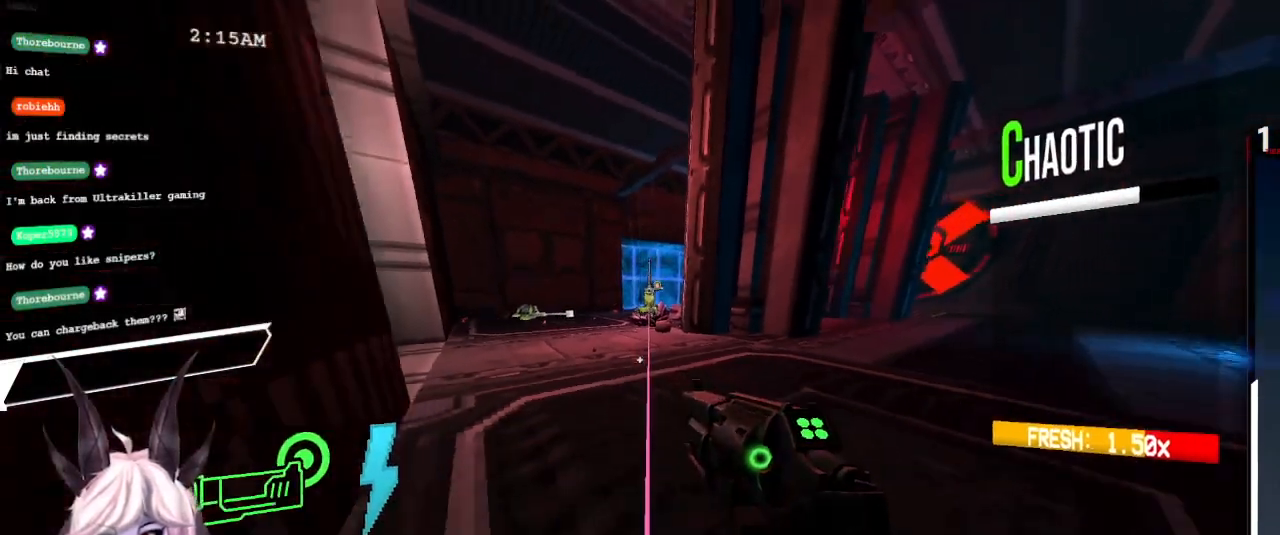
{"keys": [], "mouse": [], "events": [[150, "s", "up"]]}
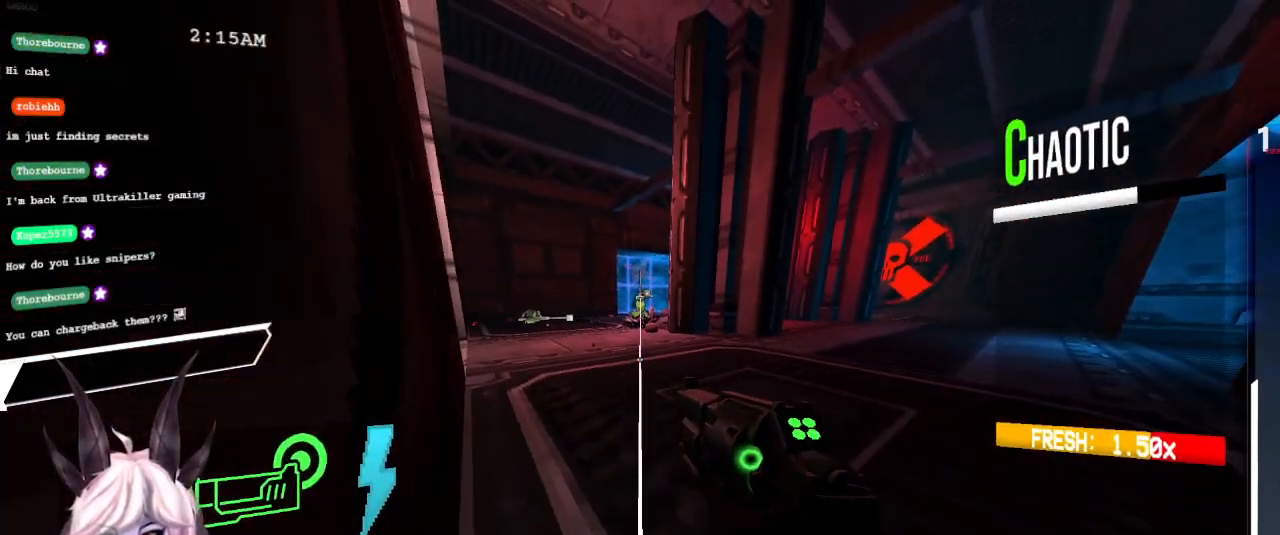
{"keys": [], "mouse": [], "events": [[117, "w", "down"], [367, "w", "up"]]}
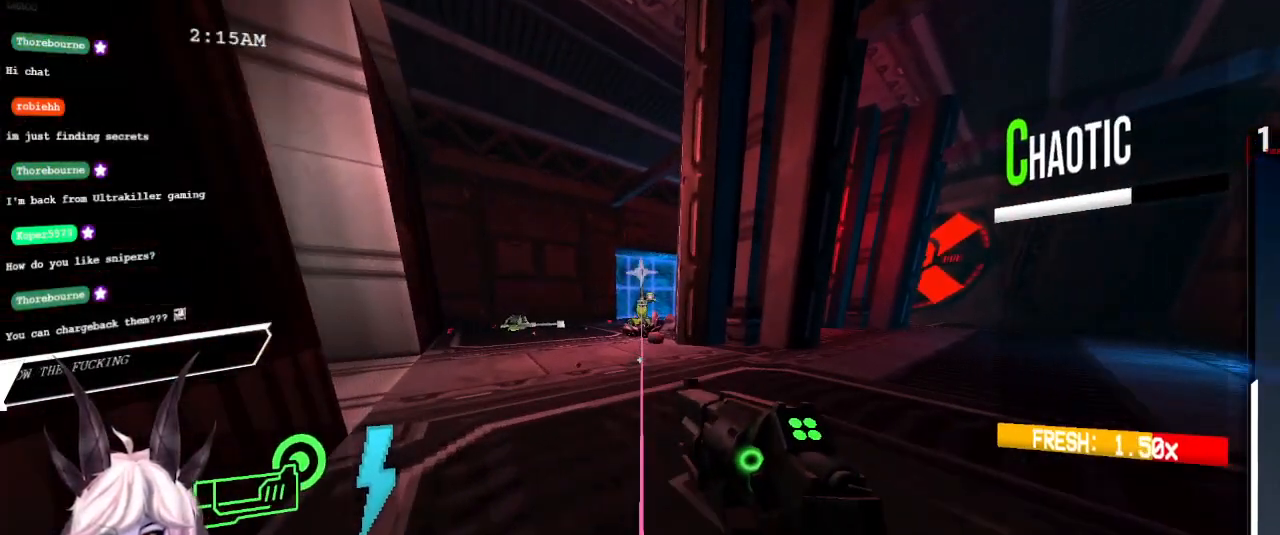
{"keys": ["w"], "mouse": [], "events": [[133, "w", "down"]]}